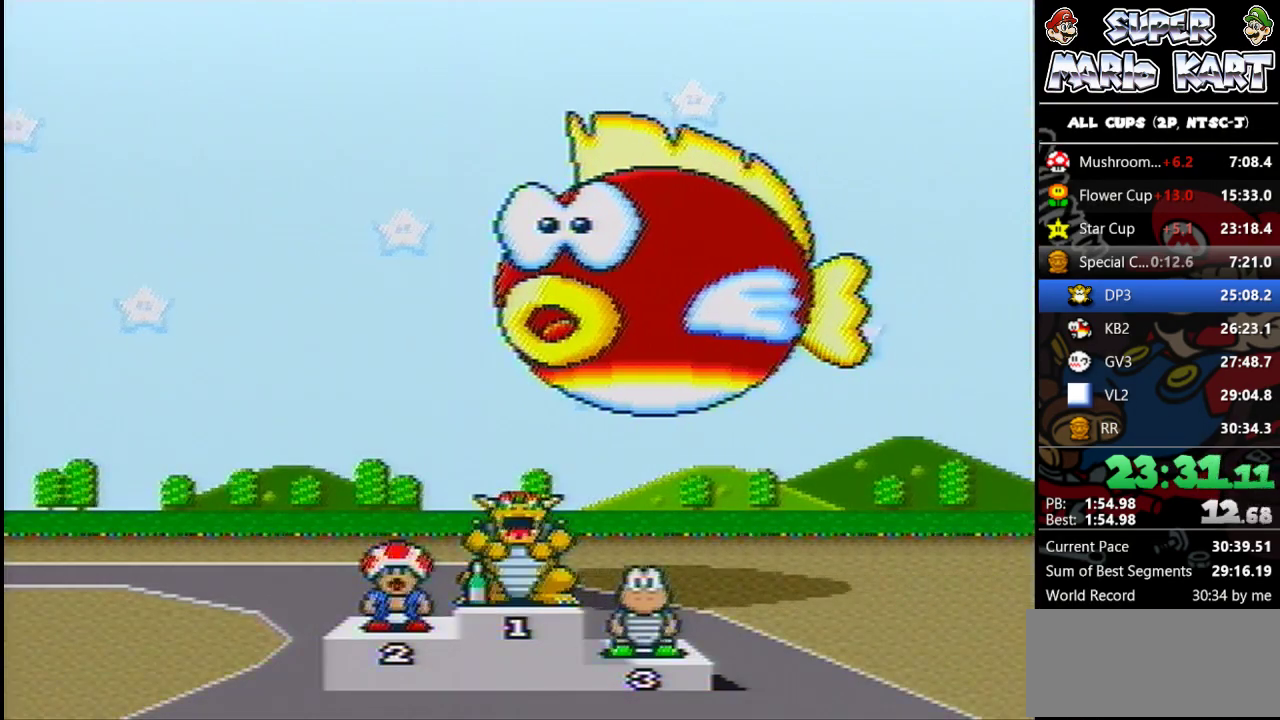
Gameplay with a controller (Nintendo layout); each line is a JSON object with the inputs held at the frame after it. "events" lists button and stick changes between this image and that frame as [ms after this image, input, new state], when the widget could be followed in between. Not read: L3 R3.
{"buttons": ["B"], "events": [[67, "B", "down"], [133, "B", "up"], [200, "B", "down"], [300, "B", "up"], [367, "B", "down"], [433, "B", "up"], [500, "B", "down"]]}
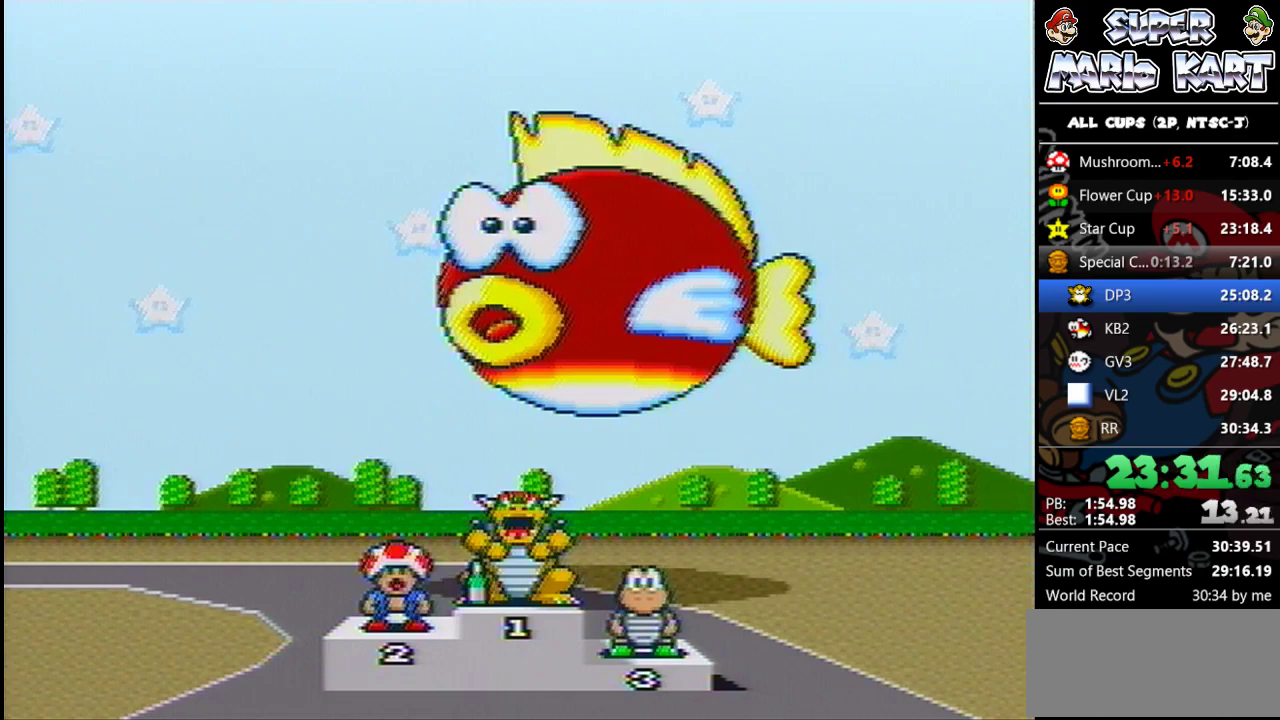
{"buttons": [], "events": [[33, "B", "up"], [100, "B", "down"], [200, "B", "up"], [267, "B", "down"], [333, "B", "up"], [400, "B", "down"], [500, "B", "up"]]}
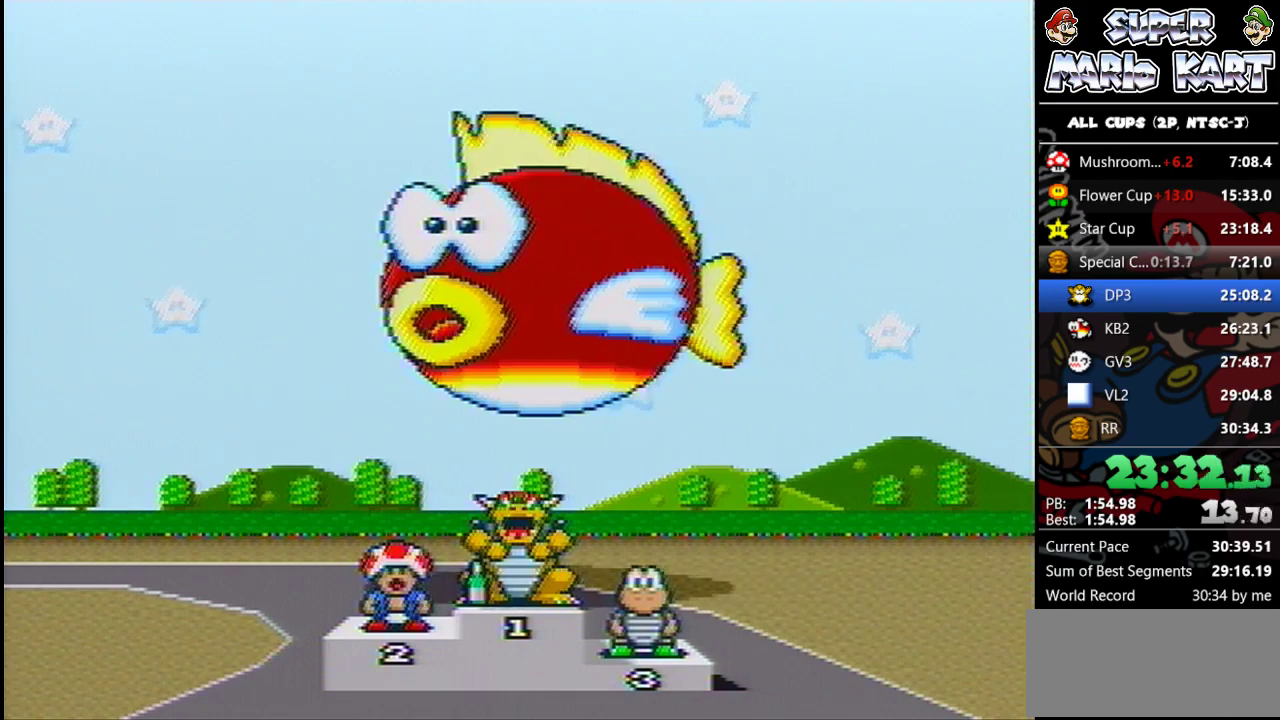
{"buttons": ["B"], "events": [[33, "B", "down"], [133, "B", "up"], [167, "B", "down"], [267, "B", "up"], [333, "B", "down"], [433, "B", "up"], [467, "B", "down"]]}
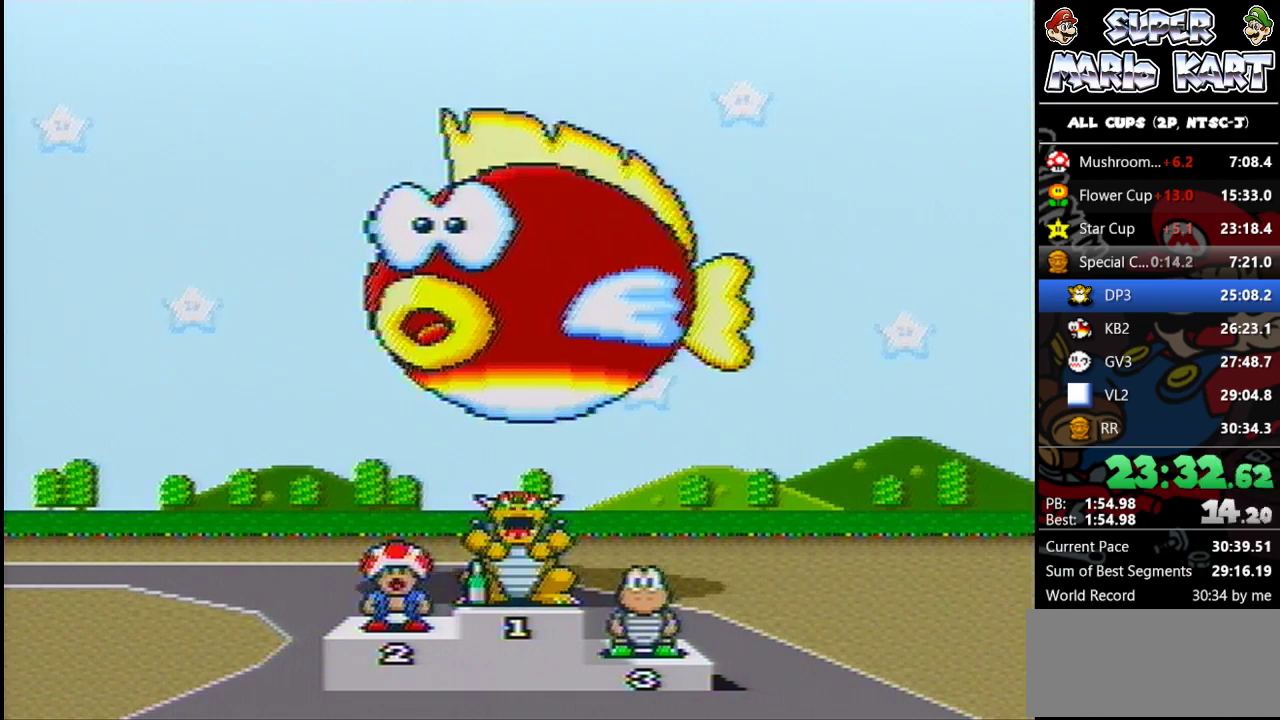
{"buttons": [], "events": [[33, "B", "up"], [100, "B", "down"], [200, "B", "up"], [267, "B", "down"], [467, "B", "up"]]}
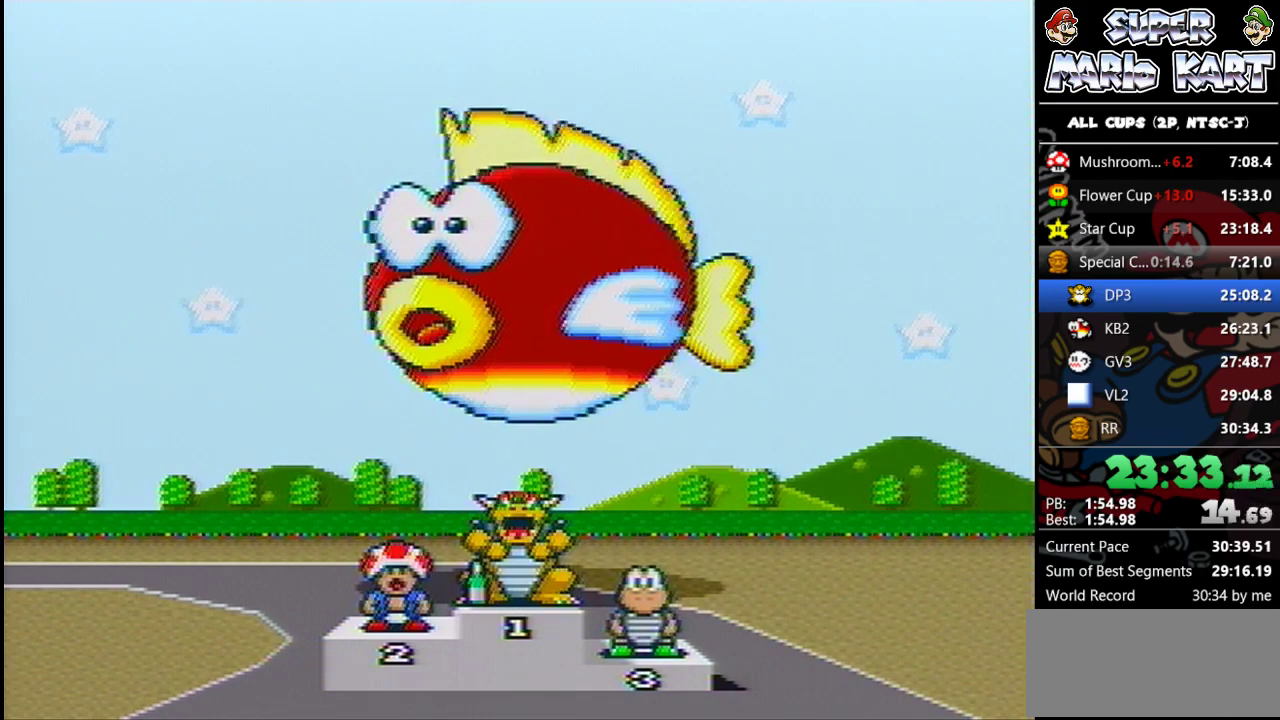
{"buttons": ["B"], "events": [[33, "B", "down"], [100, "B", "up"], [200, "B", "down"], [267, "B", "up"], [333, "B", "down"], [400, "B", "up"], [467, "B", "down"]]}
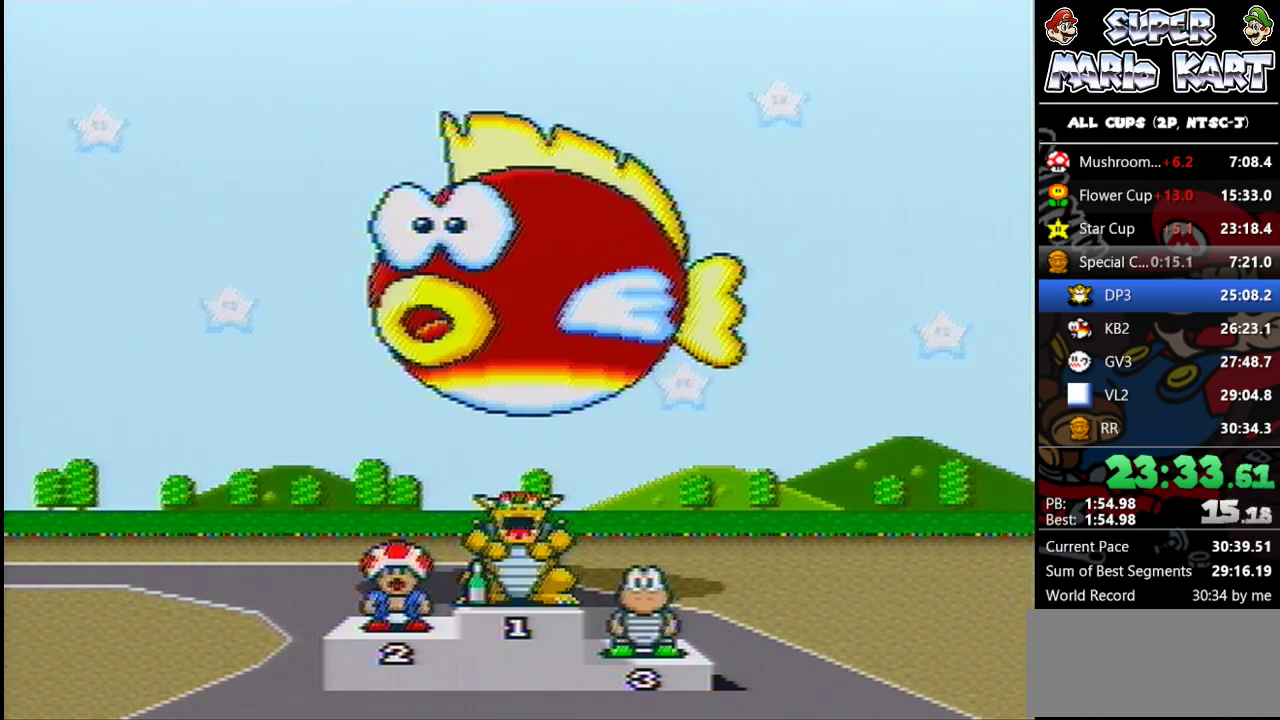
{"buttons": ["B"], "events": [[33, "B", "up"], [100, "B", "down"], [167, "B", "up"], [233, "B", "down"], [333, "B", "up"], [400, "B", "down"]]}